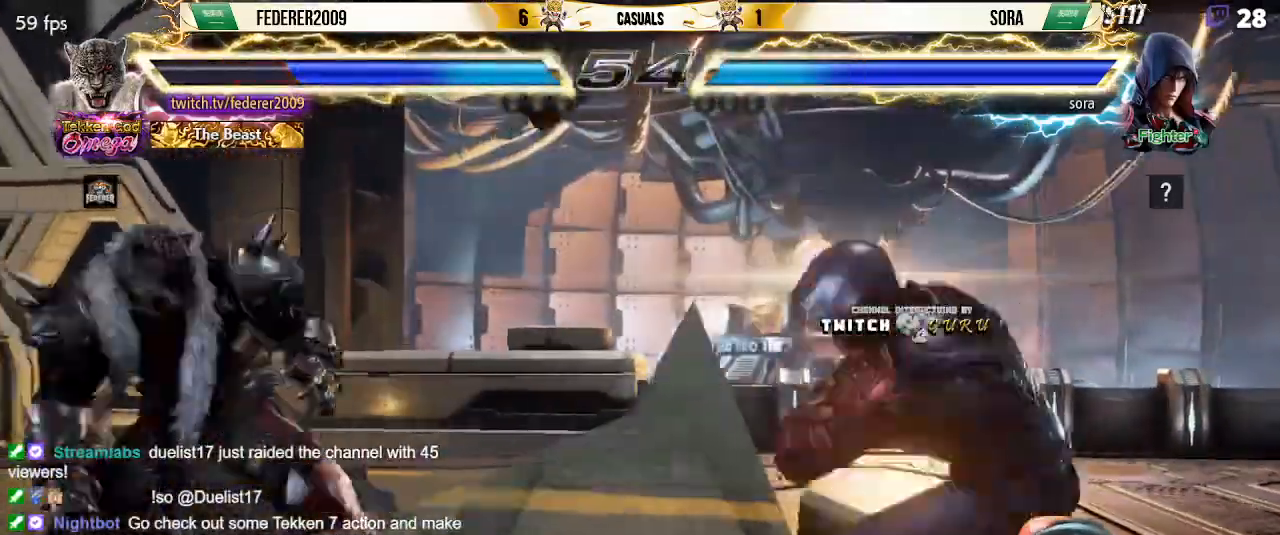
Gameplay with a controller (PlayStation layout); each line is a JSON object with the inputs held at the frame after it. "events" lists button and stick changes between this image and that frame as [ms after this image, input, new state], when the widget could be followed in between. Not read: L3 R3 right_stick.
{"buttons": ["DPAD_LEFT"], "left_stick": "center", "events": [[33, "DPAD_LEFT", "up"], [100, "DPAD_LEFT", "down"], [233, "DPAD_DOWN", "down"], [267, "DPAD_DOWN", "up"], [333, "DPAD_LEFT", "up"], [400, "DPAD_LEFT", "down"]]}
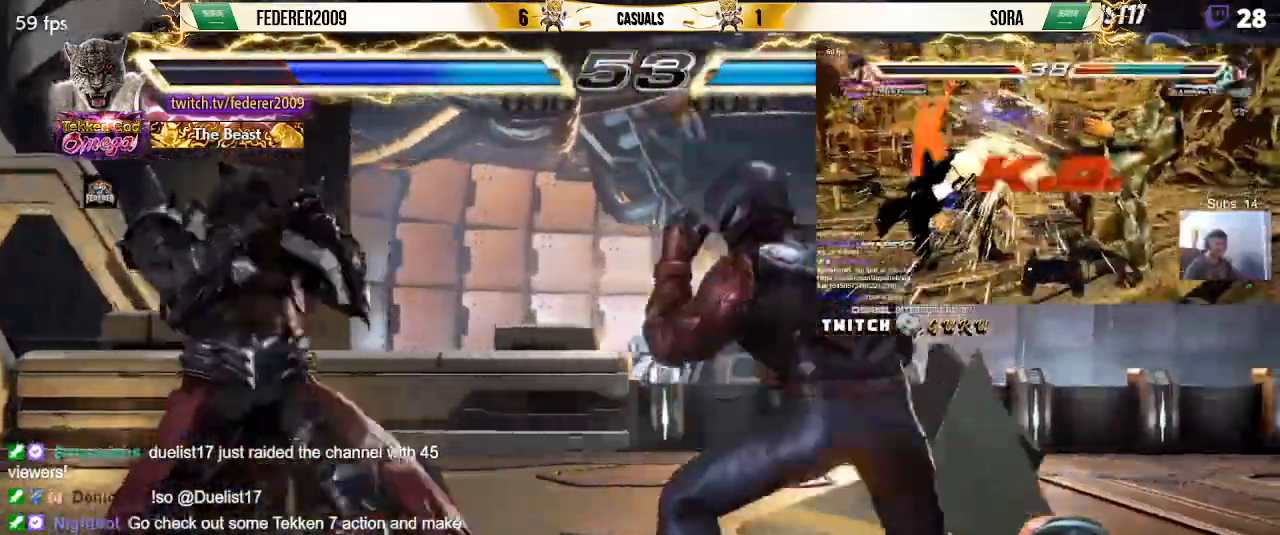
{"buttons": ["DPAD_LEFT"], "left_stick": "center"}
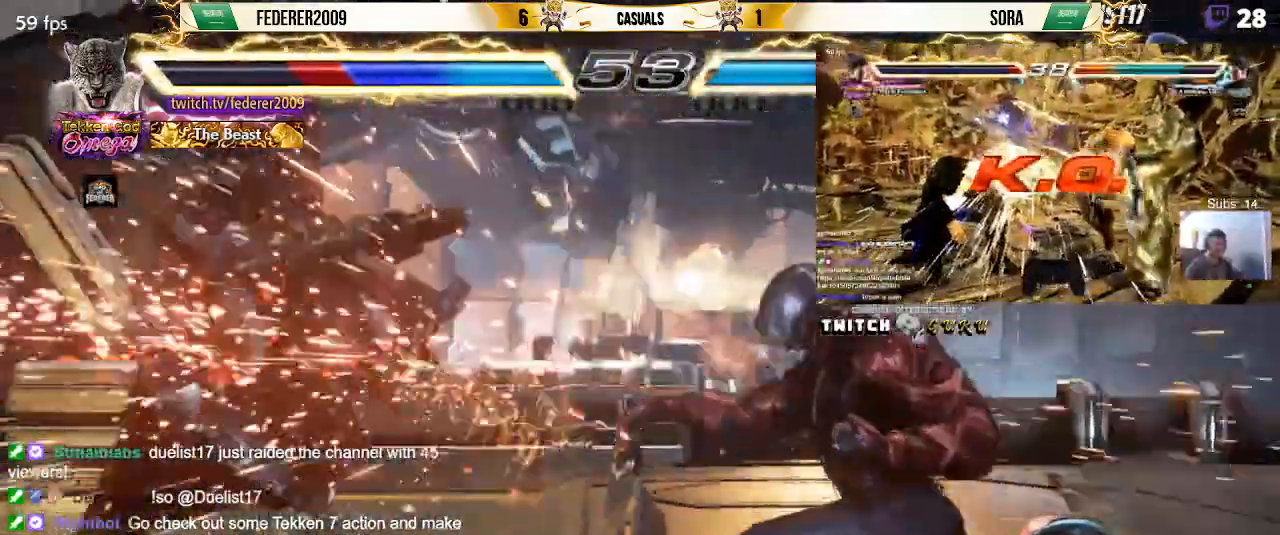
{"buttons": ["DPAD_LEFT"], "left_stick": "center", "events": []}
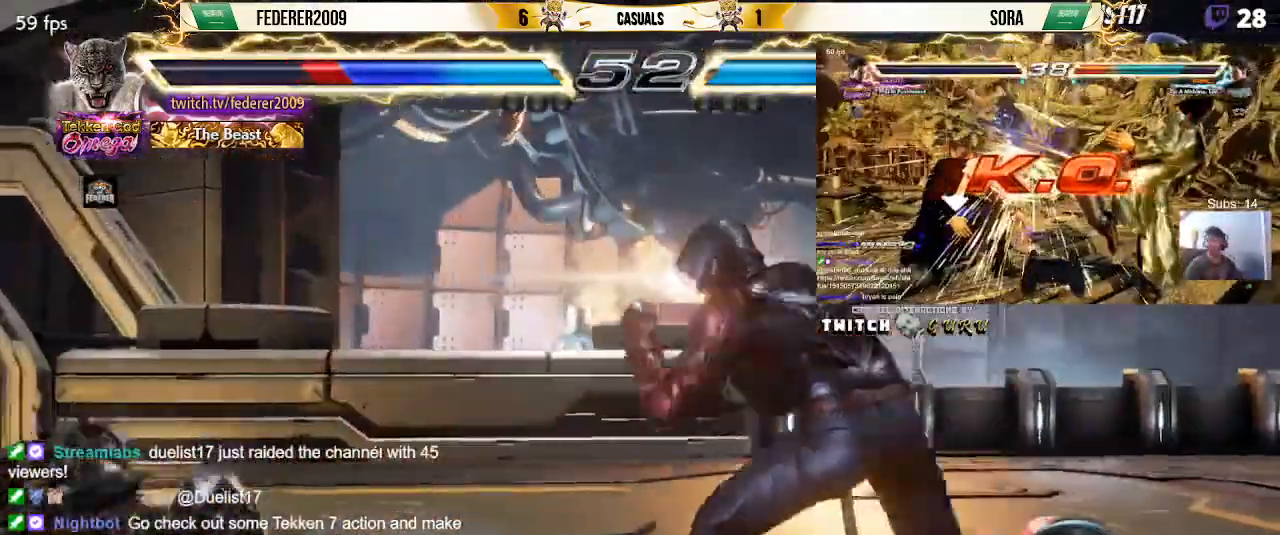
{"buttons": ["DPAD_LEFT"], "left_stick": "center", "events": [[200, "DPAD_LEFT", "up"], [233, "DPAD_DOWN", "down"], [300, "DPAD_DOWN", "up"], [300, "DPAD_LEFT", "down"]]}
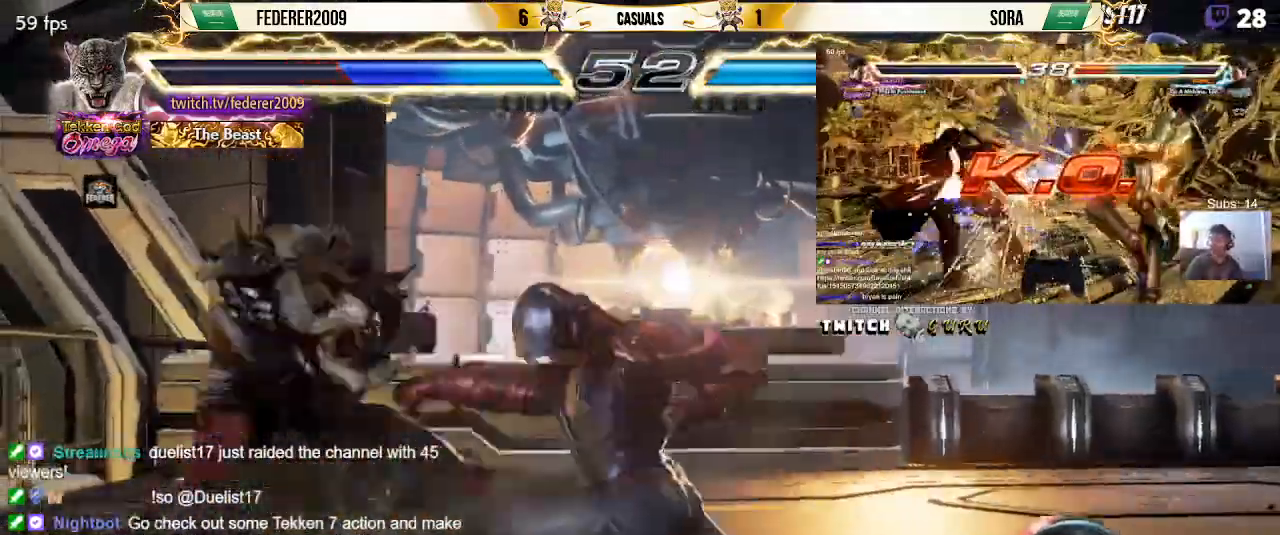
{"buttons": ["DPAD_DOWN", "DPAD_RIGHT"], "left_stick": "center", "events": [[233, "DPAD_LEFT", "up"], [267, "DPAD_RIGHT", "down"], [333, "DPAD_RIGHT", "up"], [400, "DPAD_RIGHT", "down"], [500, "DPAD_DOWN", "down"]]}
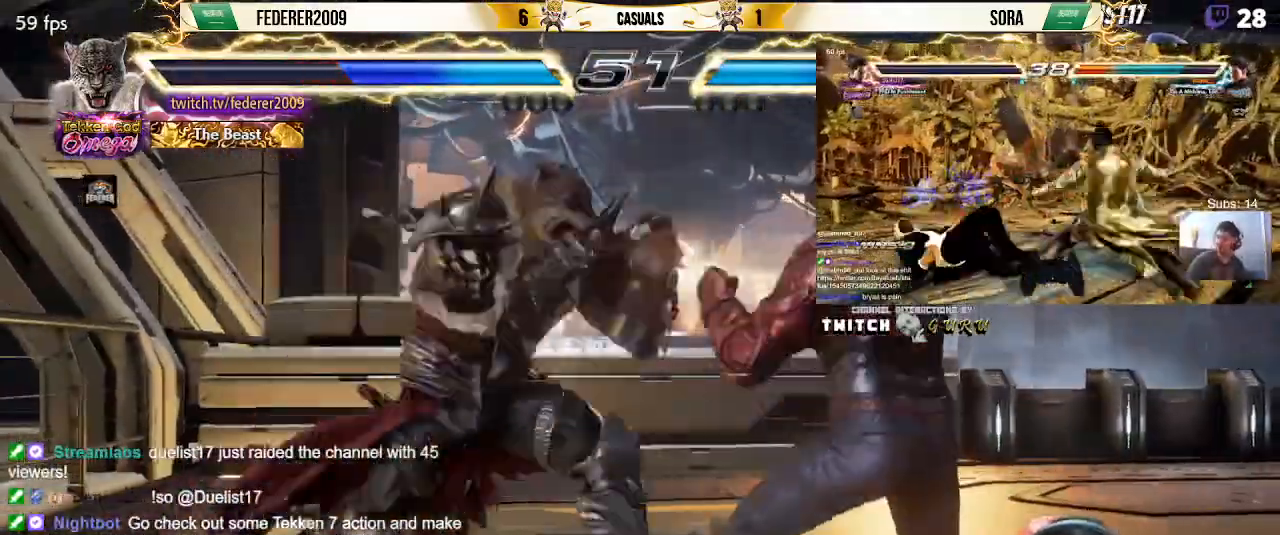
{"buttons": ["SQUARE", "DPAD_LEFT"], "left_stick": "center", "events": [[33, "CROSS", "down"], [133, "DPAD_RIGHT", "up"], [167, "DPAD_LEFT", "down"], [200, "SQUARE", "down"], [333, "CROSS", "up"], [333, "DPAD_DOWN", "up"]]}
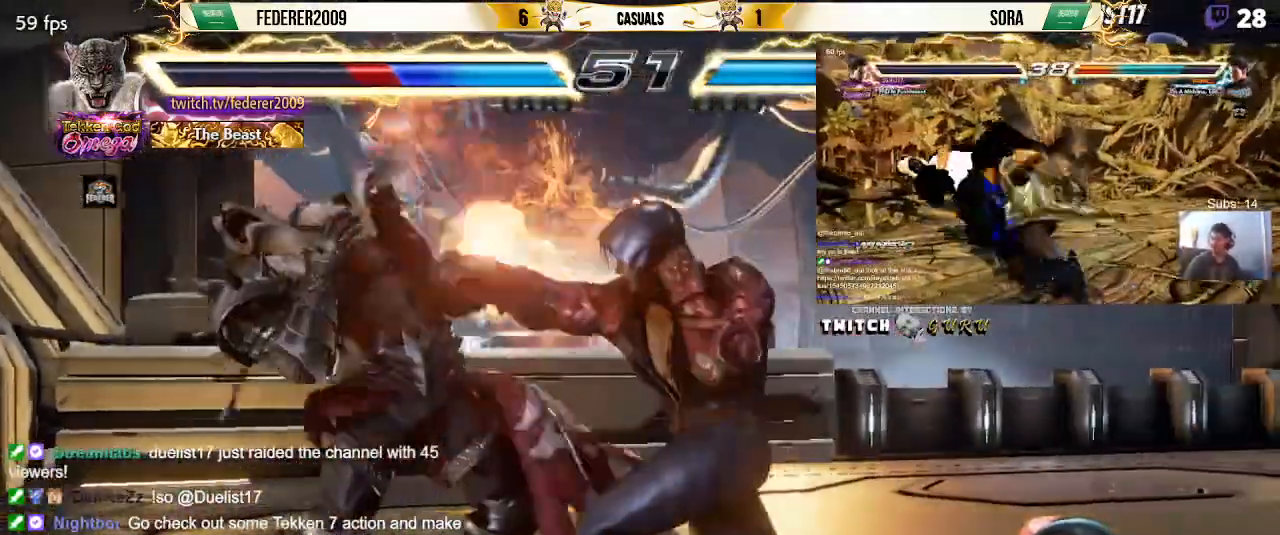
{"buttons": ["DPAD_LEFT"], "left_stick": "center", "events": [[233, "DPAD_DOWN", "down"], [233, "DPAD_LEFT", "up"], [267, "SQUARE", "up"], [300, "DPAD_LEFT", "down"], [333, "DPAD_DOWN", "up"]]}
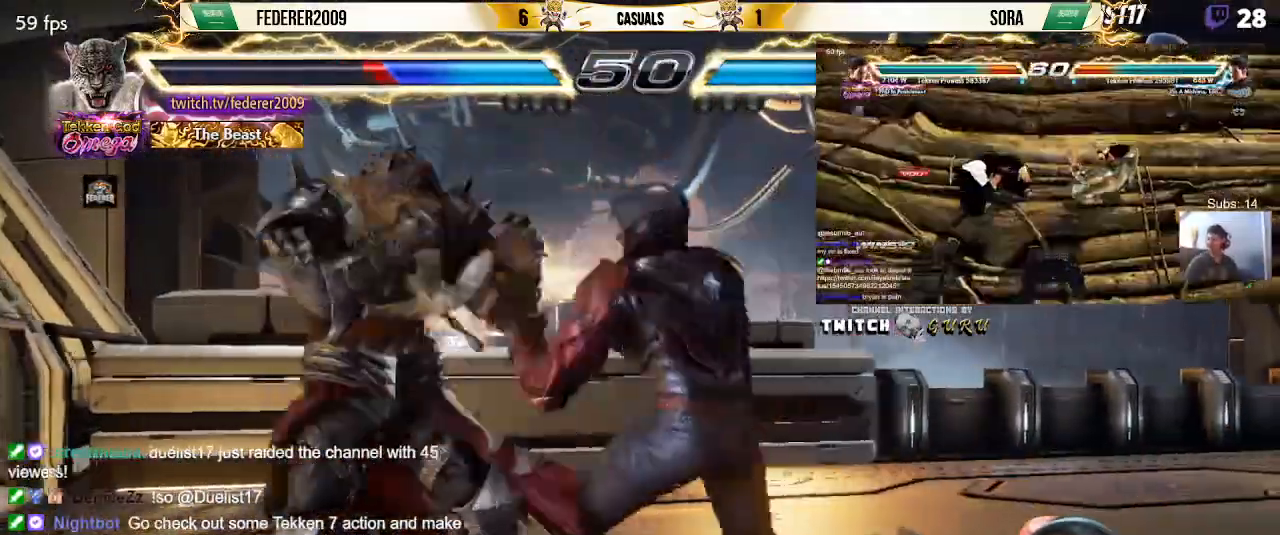
{"buttons": ["DPAD_LEFT"], "left_stick": "center", "events": [[167, "DPAD_DOWN", "down"], [333, "DPAD_DOWN", "up"]]}
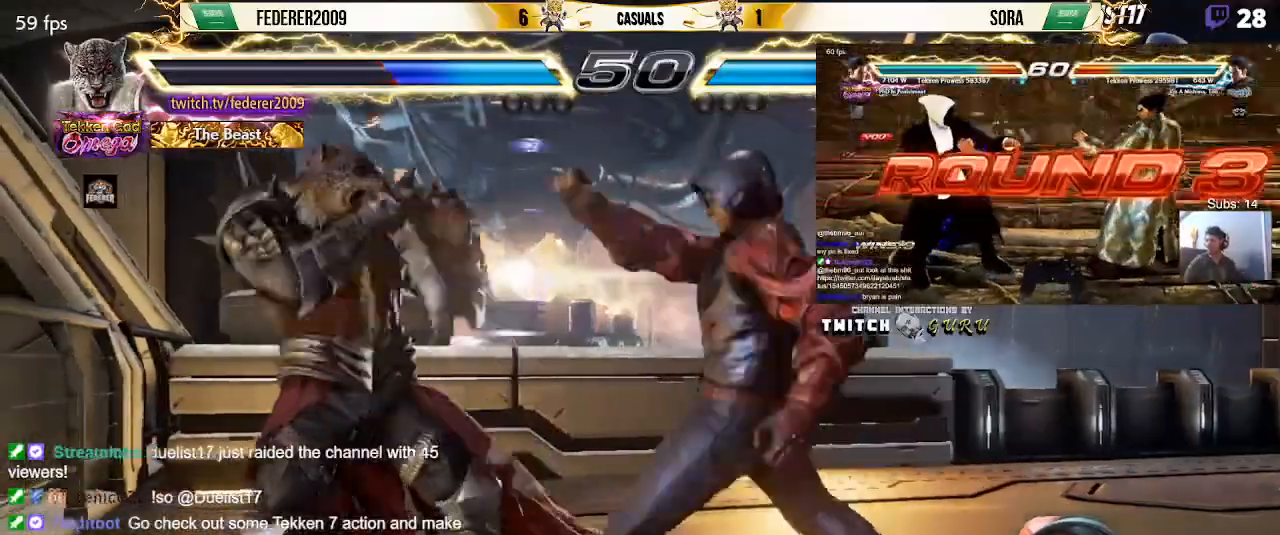
{"buttons": [], "left_stick": "center", "events": [[500, "DPAD_LEFT", "up"]]}
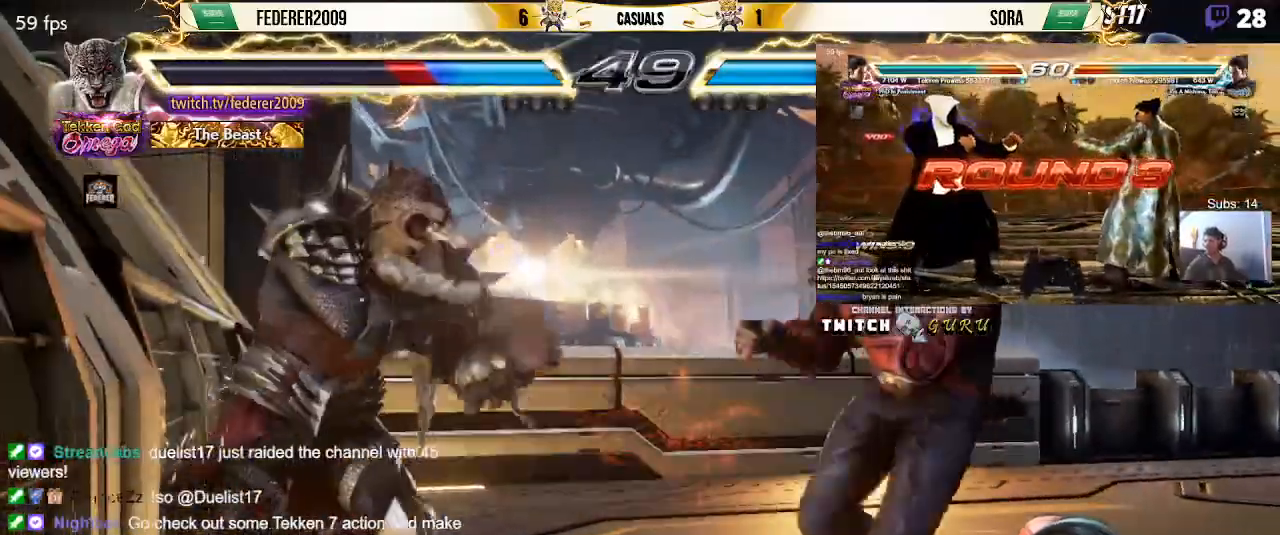
{"buttons": ["DPAD_DOWN", "DPAD_LEFT"], "left_stick": "center", "events": [[67, "DPAD_UP", "down"], [133, "DPAD_UP", "up"], [333, "DPAD_DOWN", "down"], [333, "DPAD_LEFT", "down"]]}
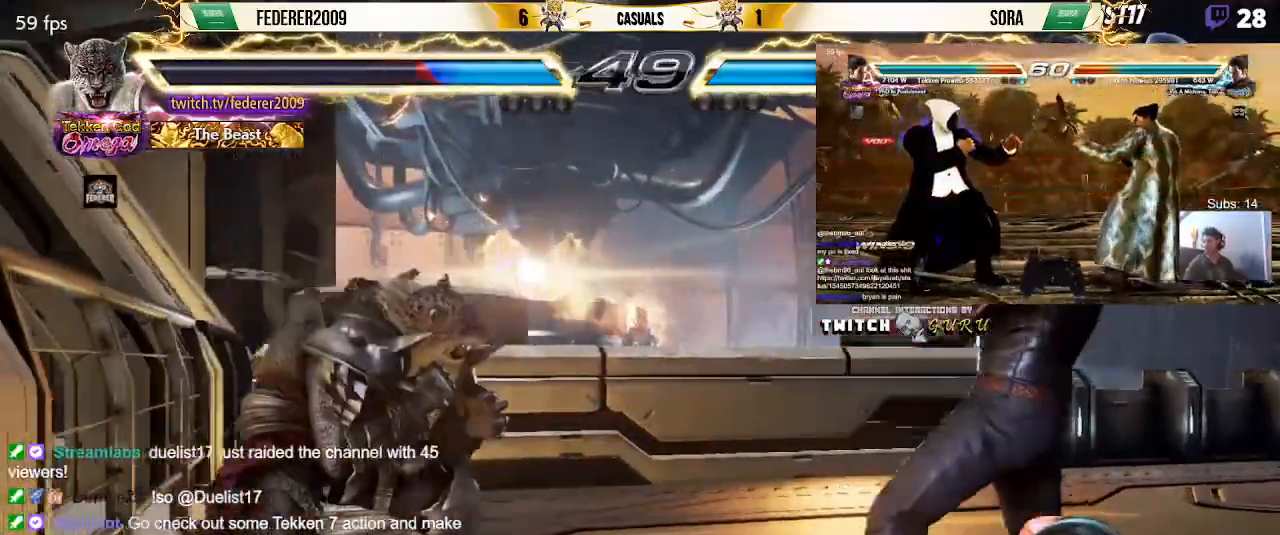
{"buttons": [], "left_stick": "center", "events": [[200, "DPAD_DOWN", "up"], [200, "DPAD_LEFT", "up"], [267, "DPAD_UP", "down"], [333, "DPAD_UP", "up"]]}
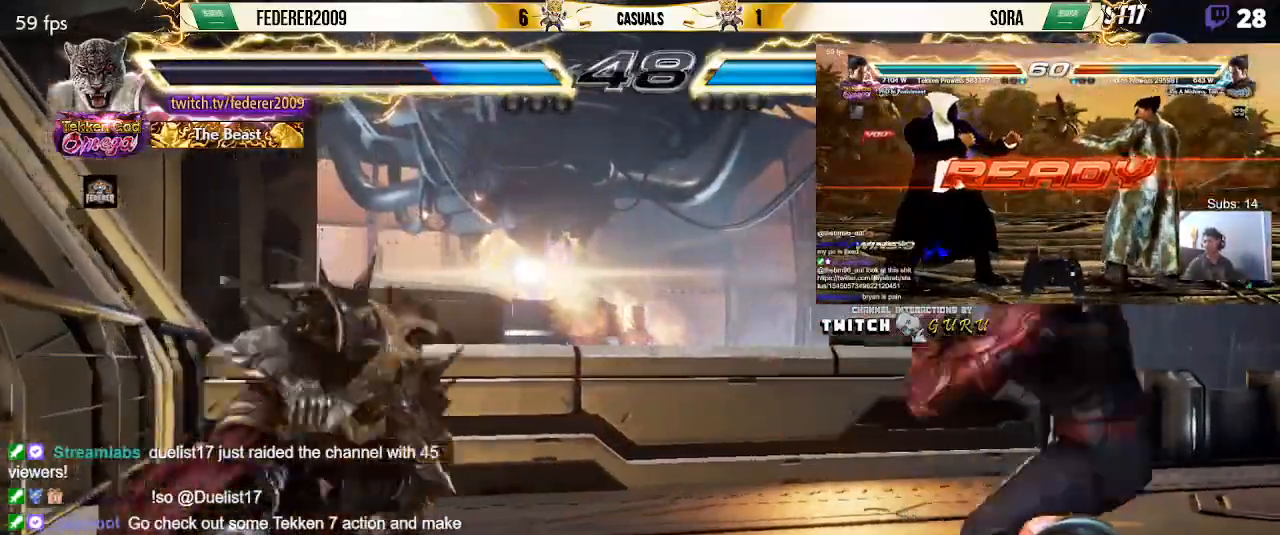
{"buttons": ["TRIANGLE"], "left_stick": "center", "events": [[33, "DPAD_RIGHT", "down"], [67, "DPAD_RIGHT", "up"], [100, "DPAD_DOWN", "down"], [133, "DPAD_RIGHT", "down"], [133, "TRIANGLE", "down"], [367, "DPAD_RIGHT", "up"], [433, "DPAD_DOWN", "up"]]}
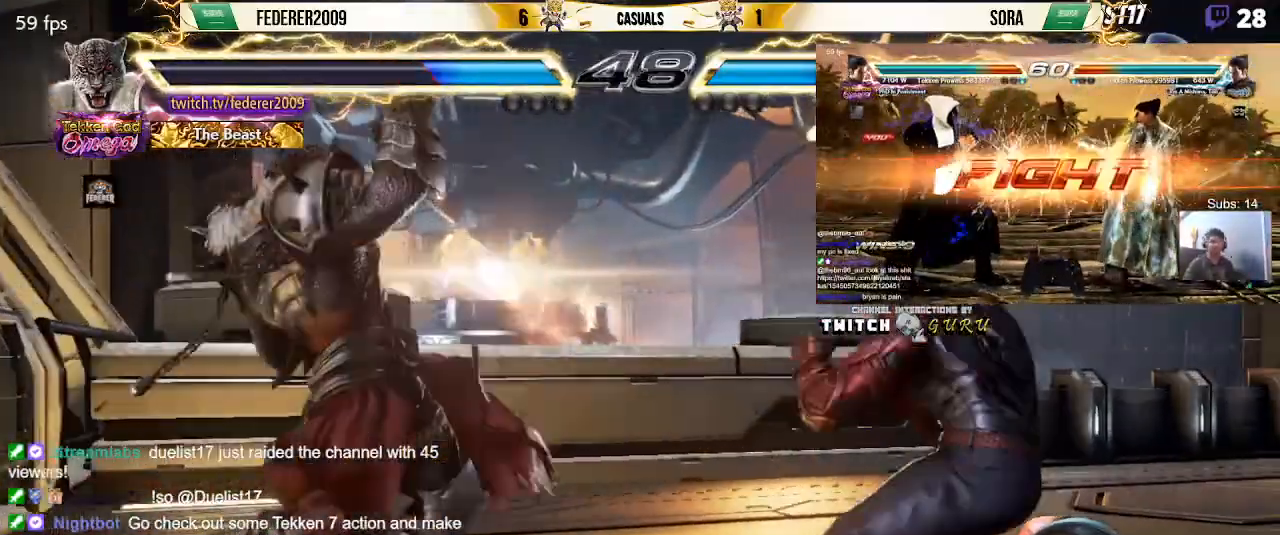
{"buttons": ["DPAD_LEFT"], "left_stick": "center", "events": [[167, "DPAD_LEFT", "down"], [267, "DPAD_LEFT", "up"], [267, "TRIANGLE", "up"], [333, "DPAD_LEFT", "down"]]}
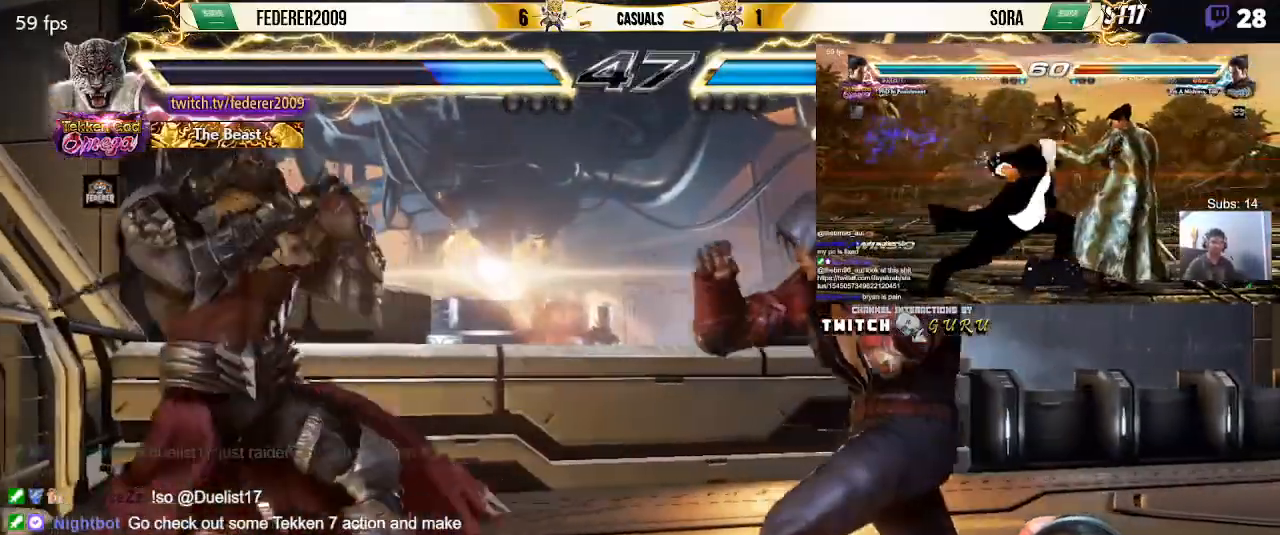
{"buttons": ["DPAD_LEFT"], "left_stick": "center", "events": [[33, "SQUARE", "down"], [133, "SQUARE", "up"]]}
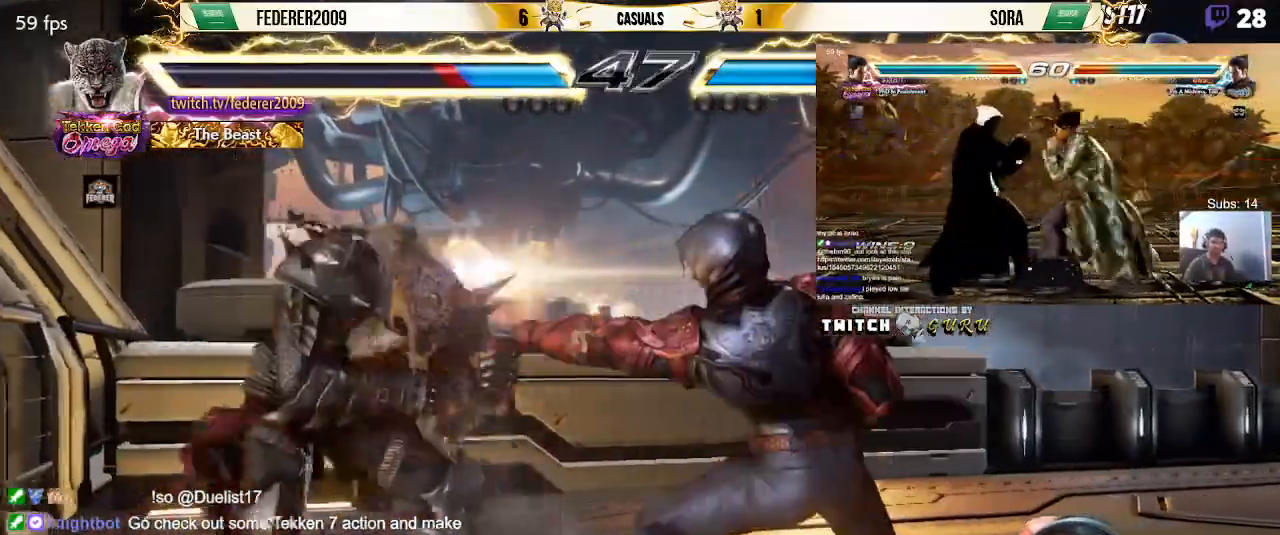
{"buttons": ["DPAD_LEFT"], "left_stick": "center", "events": []}
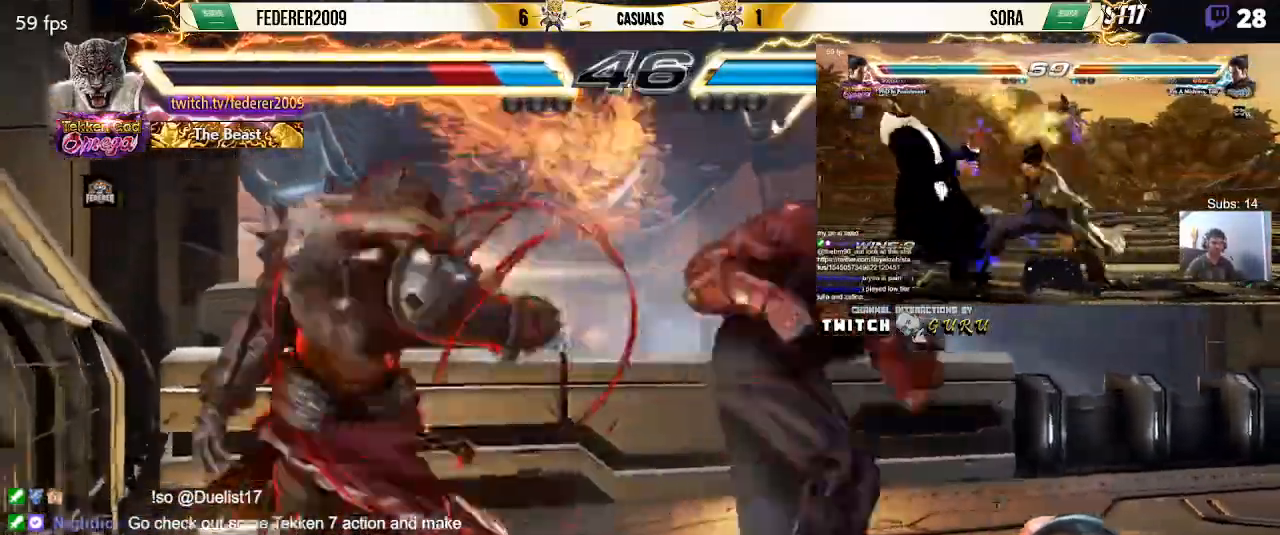
{"buttons": ["DPAD_LEFT"], "left_stick": "center", "events": [[400, "DPAD_DOWN", "down"], [400, "DPAD_LEFT", "up"], [467, "DPAD_LEFT", "down"], [500, "DPAD_DOWN", "up"]]}
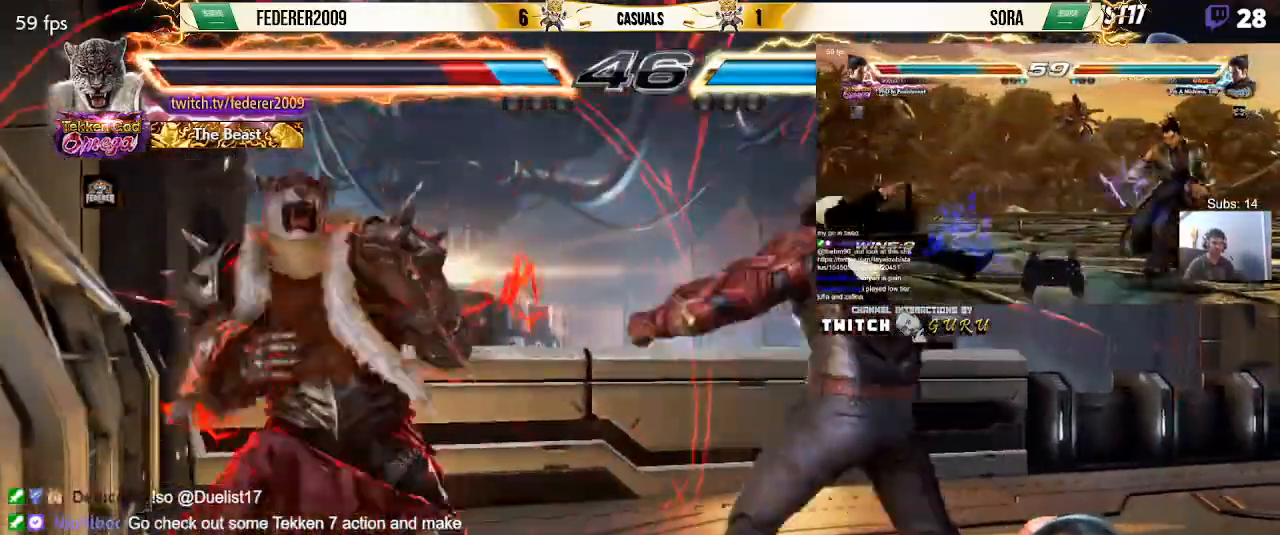
{"buttons": ["DPAD_LEFT"], "left_stick": "center", "events": [[67, "DPAD_LEFT", "up"], [133, "DPAD_LEFT", "down"]]}
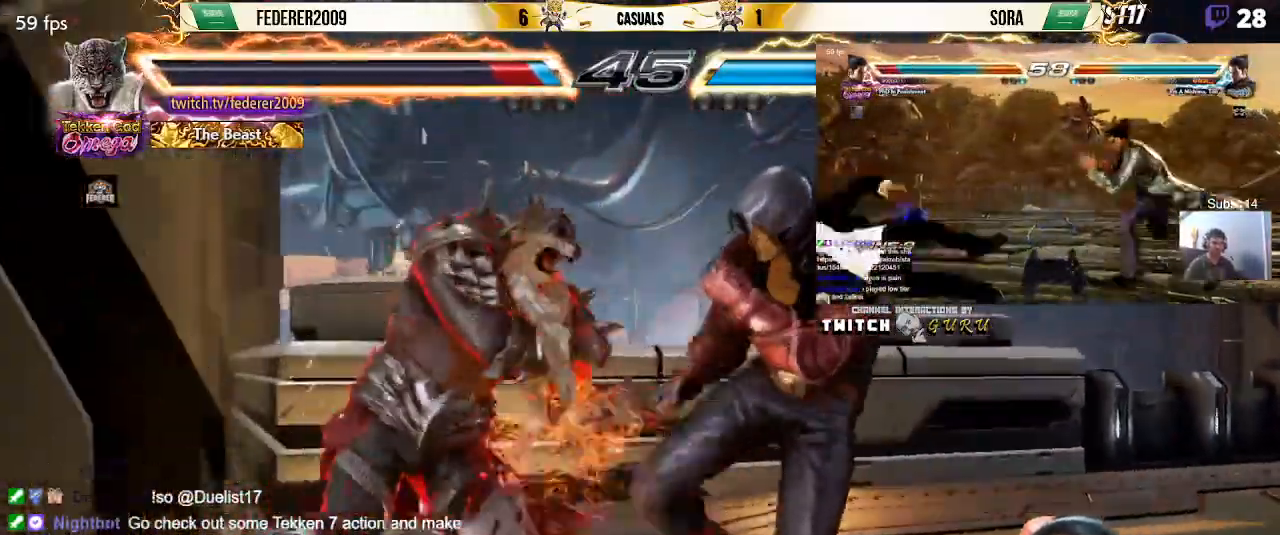
{"buttons": ["DPAD_LEFT"], "left_stick": "center", "events": []}
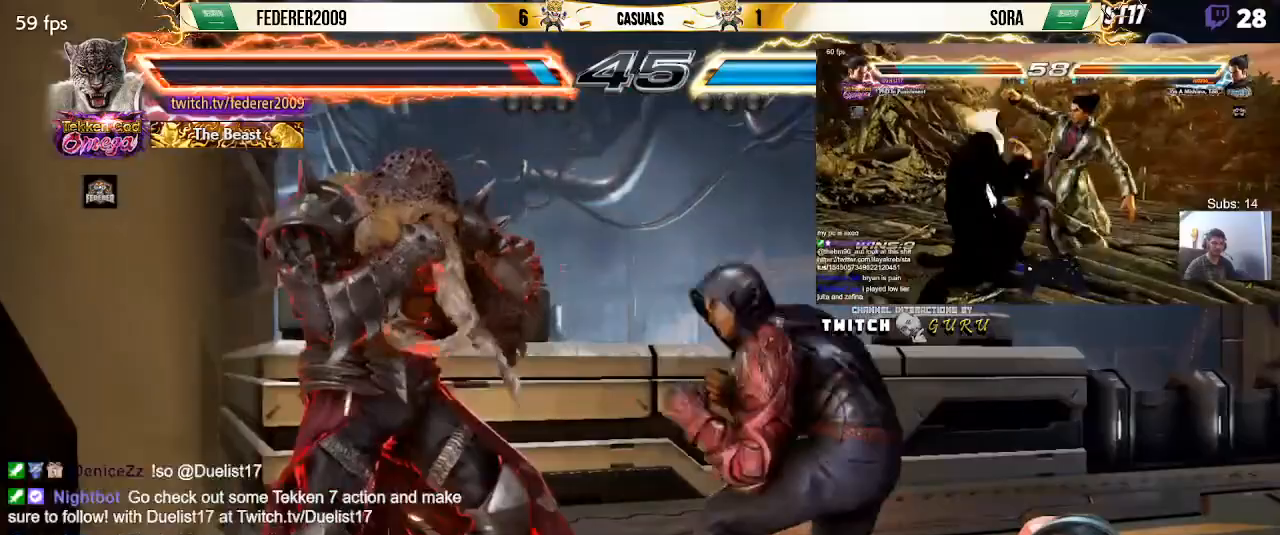
{"buttons": ["DPAD_LEFT"], "left_stick": "center", "events": [[367, "SQUARE", "down"], [467, "SQUARE", "up"]]}
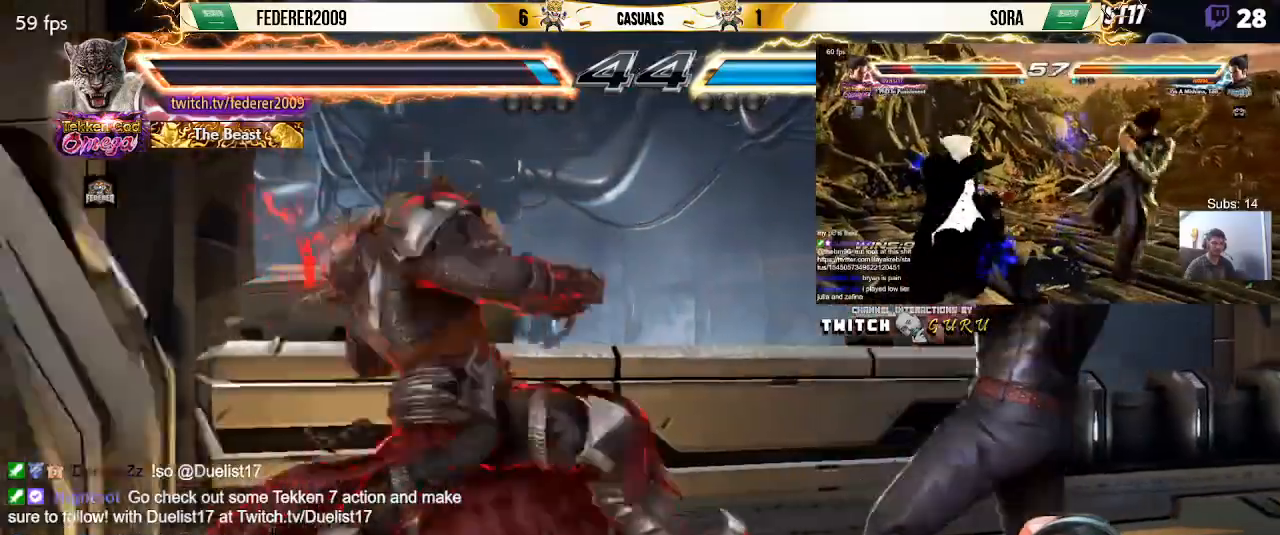
{"buttons": ["SQUARE", "DPAD_LEFT"], "left_stick": "center", "events": [[67, "TRIANGLE", "down"], [133, "TRIANGLE", "up"], [267, "SQUARE", "down"]]}
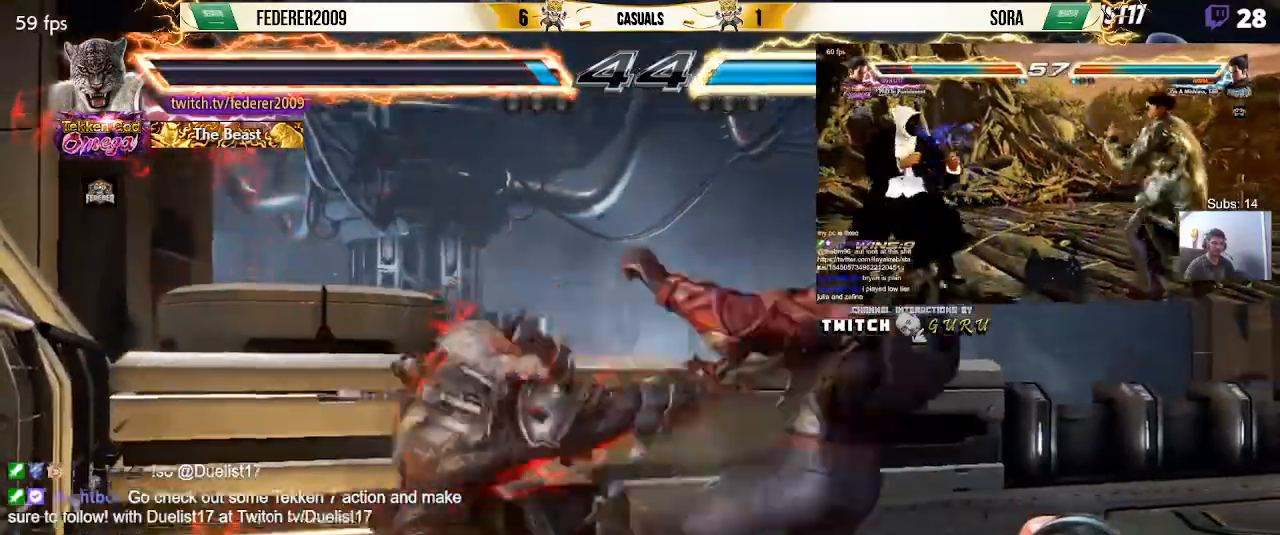
{"buttons": ["SQUARE"], "left_stick": "center", "events": [[267, "DPAD_LEFT", "up"], [400, "DPAD_RIGHT", "down"], [500, "DPAD_RIGHT", "up"]]}
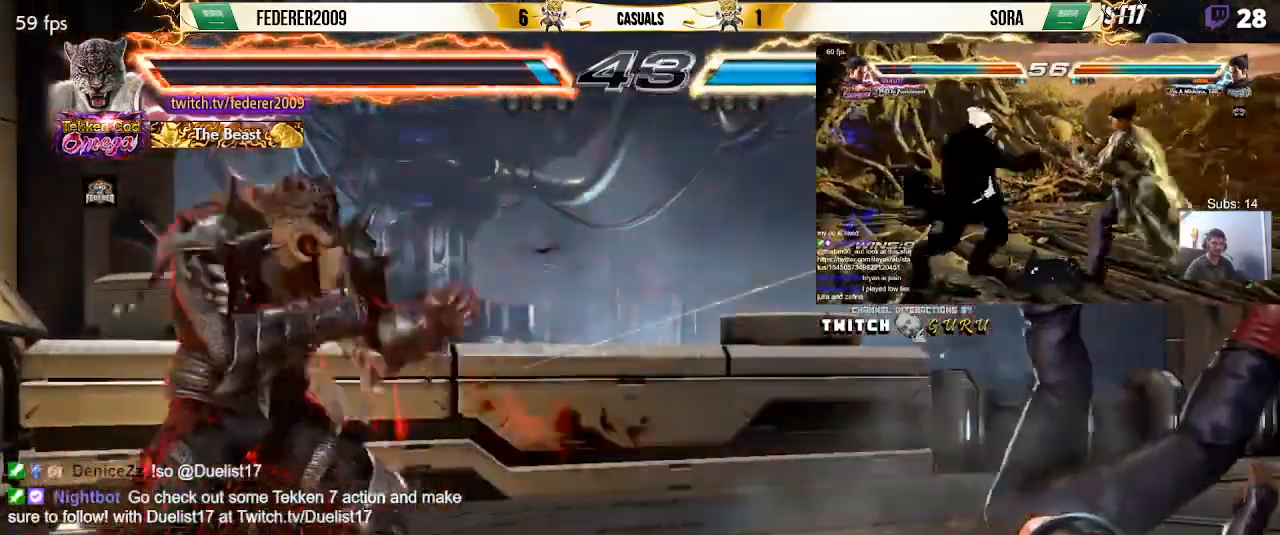
{"buttons": ["SQUARE", "DPAD_RIGHT"], "left_stick": "center", "events": [[33, "DPAD_RIGHT", "down"], [133, "CIRCLE", "down"], [233, "CIRCLE", "up"]]}
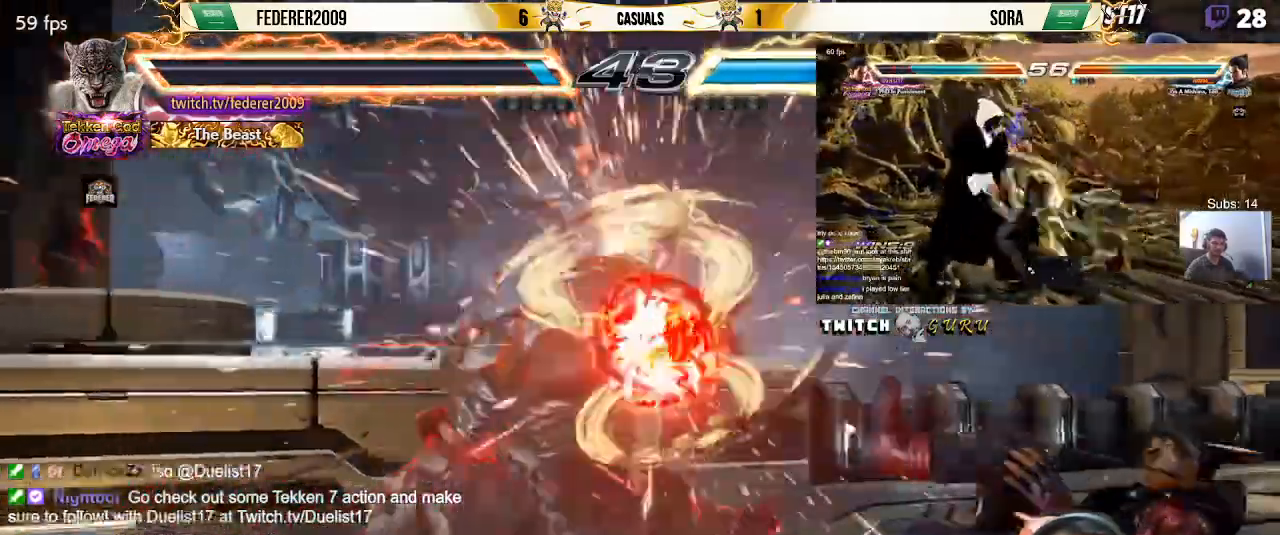
{"buttons": ["SQUARE"], "left_stick": "center", "events": [[500, "DPAD_RIGHT", "up"]]}
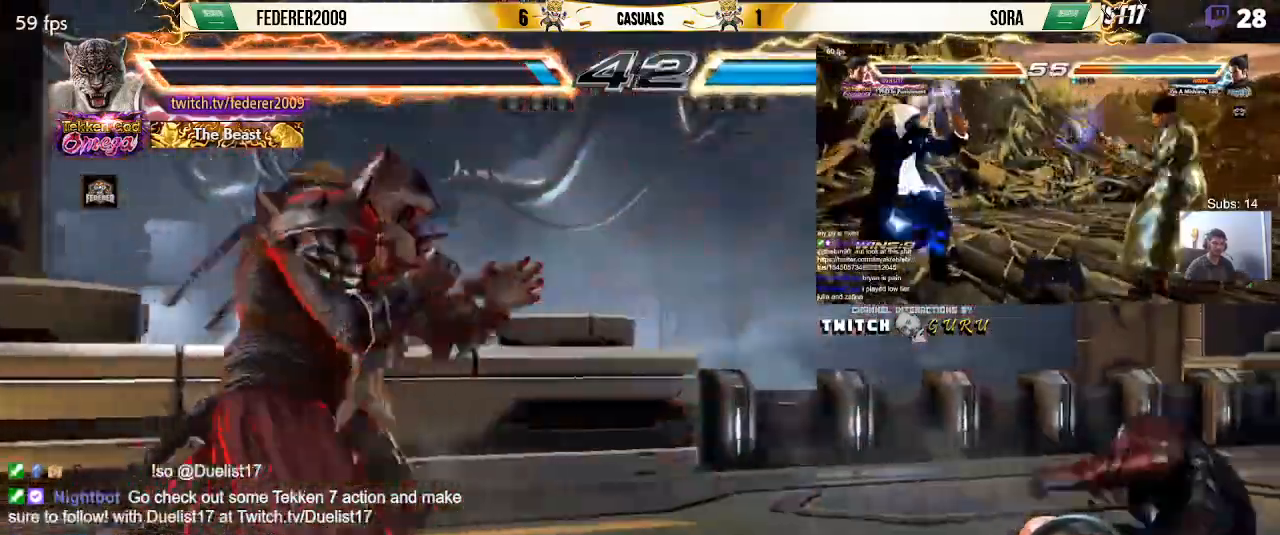
{"buttons": ["DPAD_RIGHT"], "left_stick": "center", "events": [[67, "DPAD_RIGHT", "down"], [300, "SQUARE", "up"], [400, "DPAD_UP", "down"], [433, "CIRCLE", "down"], [500, "CIRCLE", "up"], [500, "DPAD_UP", "up"]]}
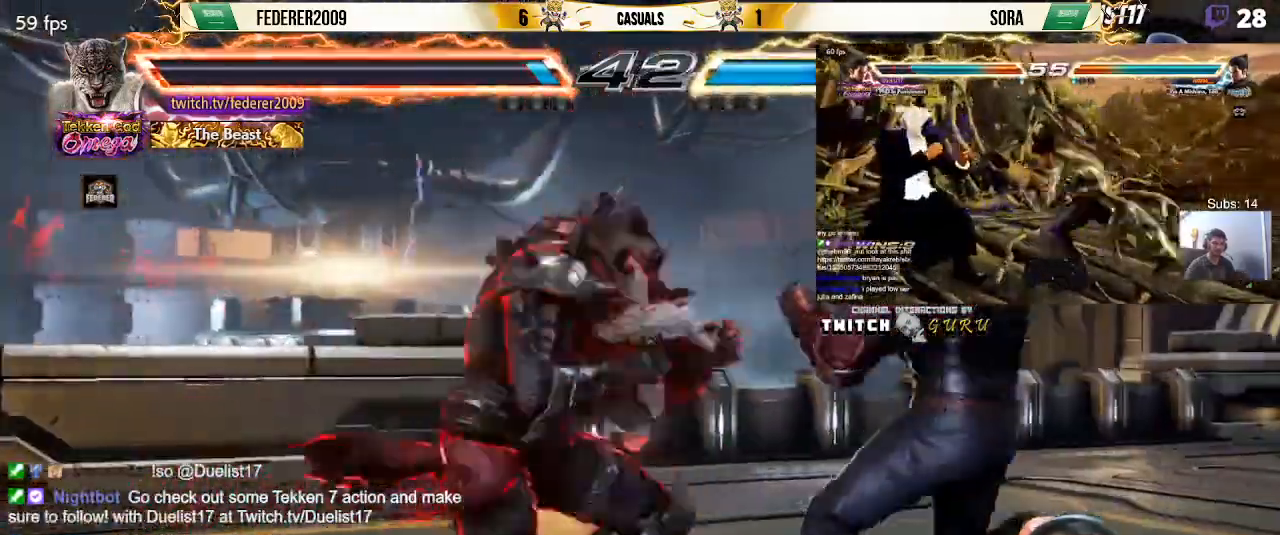
{"buttons": ["SQUARE", "DPAD_LEFT"], "left_stick": "center", "events": [[33, "DPAD_DOWN", "down"], [33, "DPAD_LEFT", "down"], [33, "DPAD_RIGHT", "up"], [67, "DPAD_DOWN", "up"], [67, "SQUARE", "down"]]}
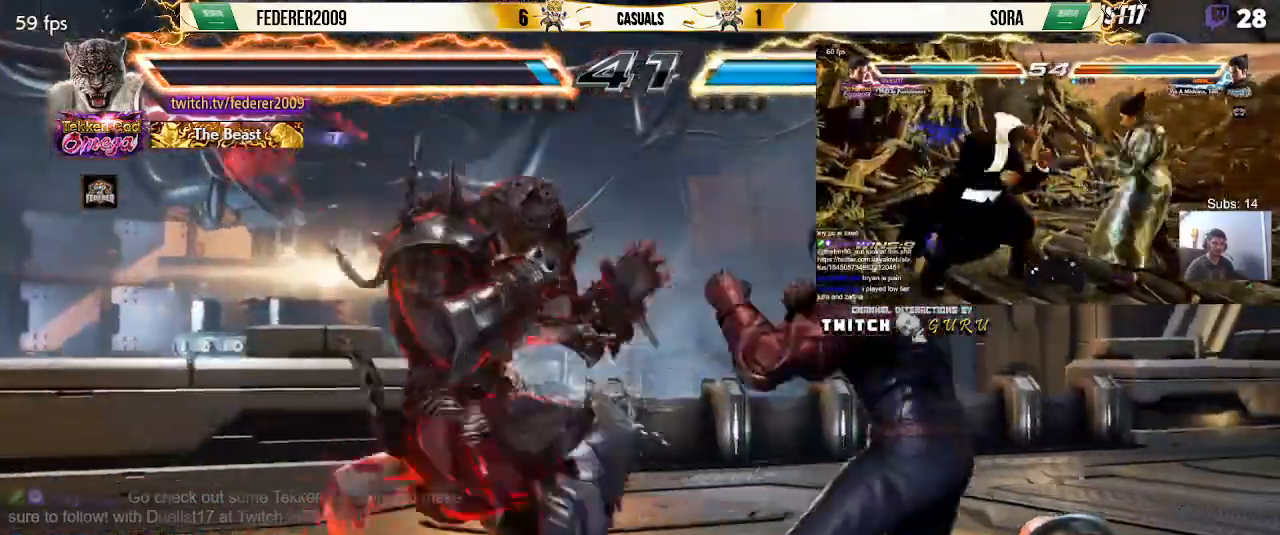
{"buttons": ["DPAD_LEFT"], "left_stick": "center", "events": [[467, "SQUARE", "up"]]}
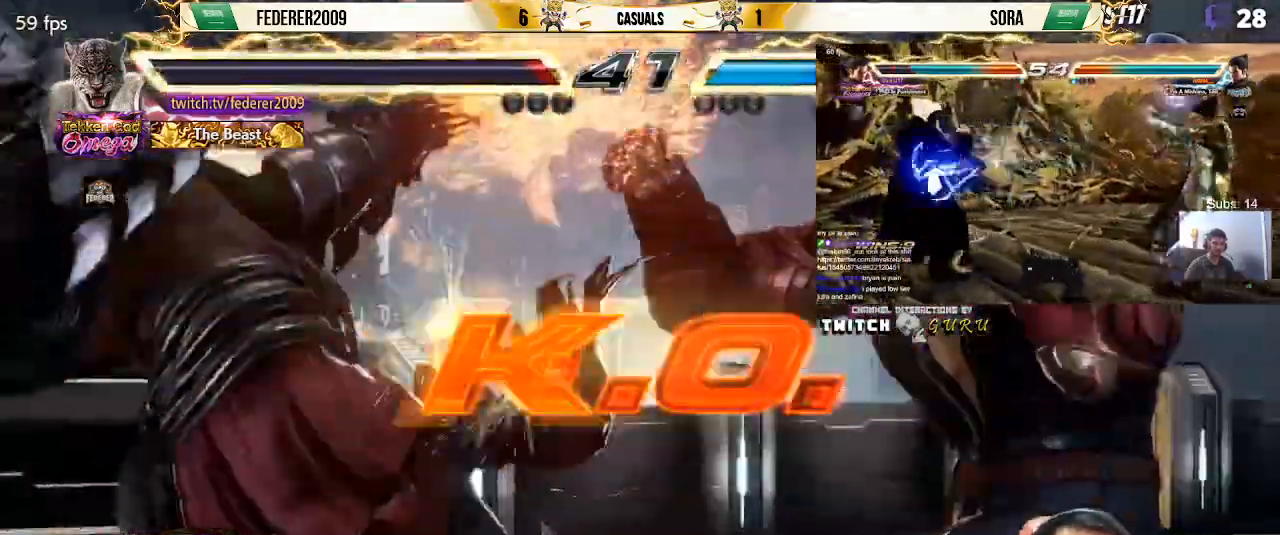
{"buttons": [], "left_stick": "center", "events": [[367, "DPAD_LEFT", "up"]]}
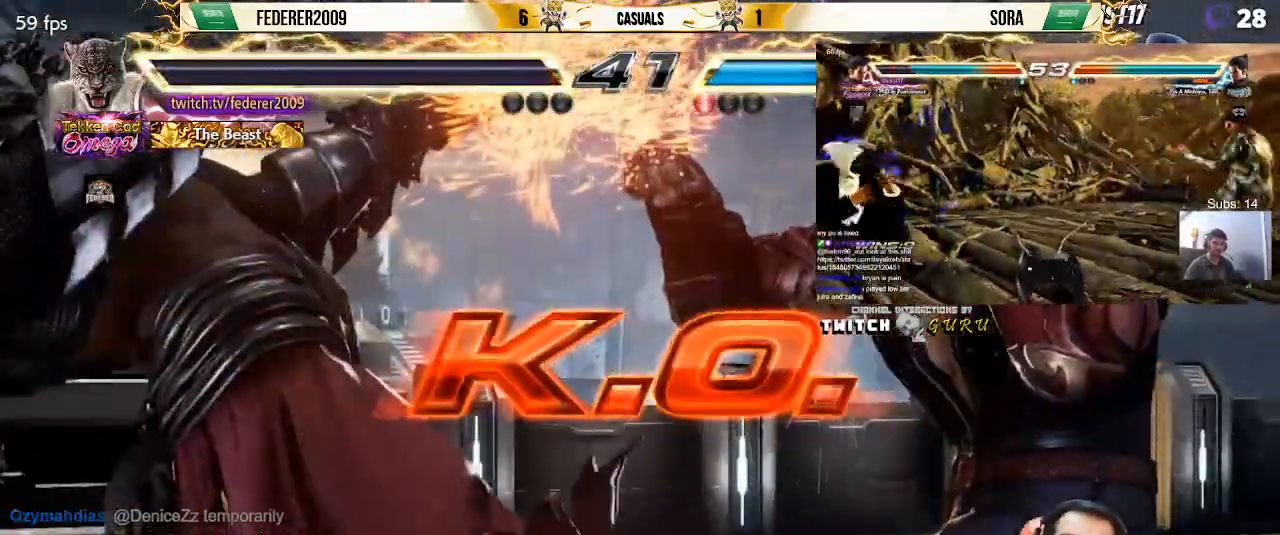
{"buttons": [], "left_stick": "center", "events": []}
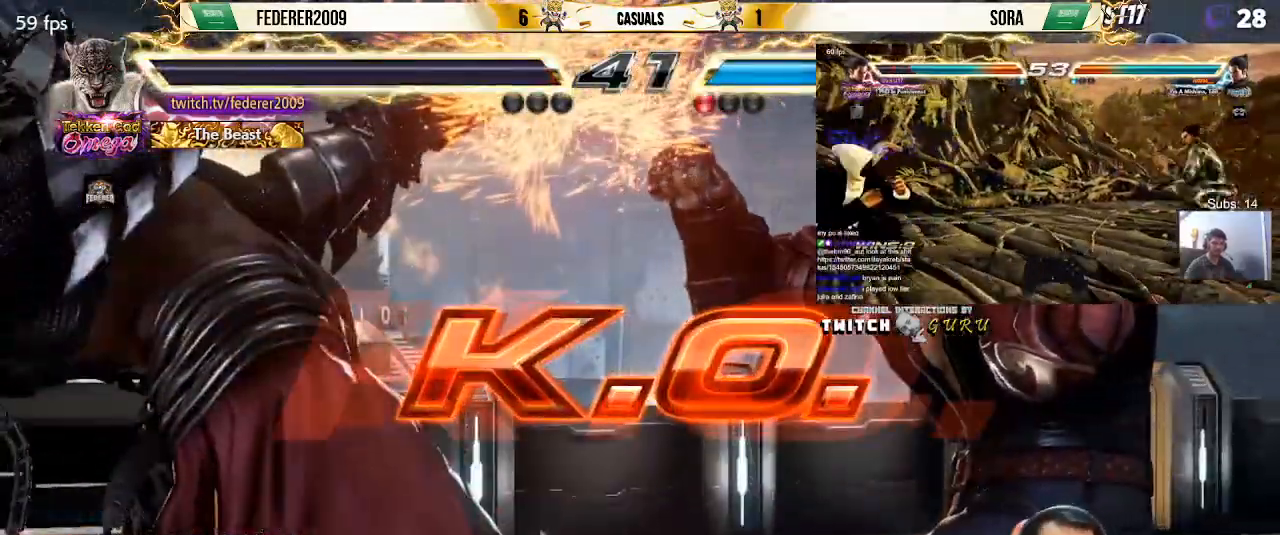
{"buttons": [], "left_stick": "center", "events": []}
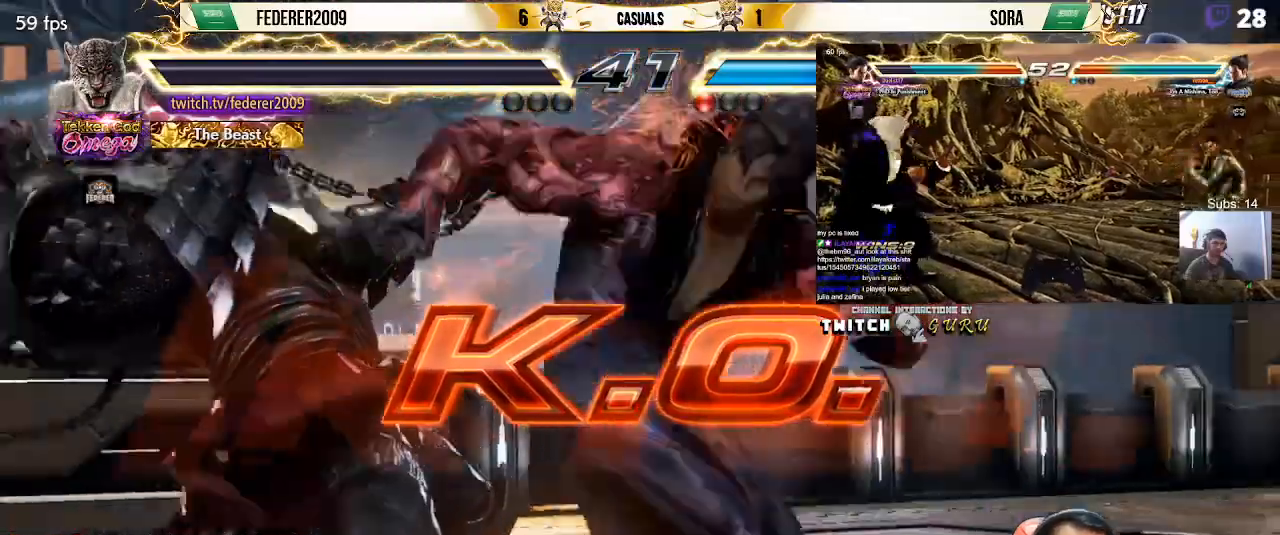
{"buttons": [], "left_stick": "center", "events": []}